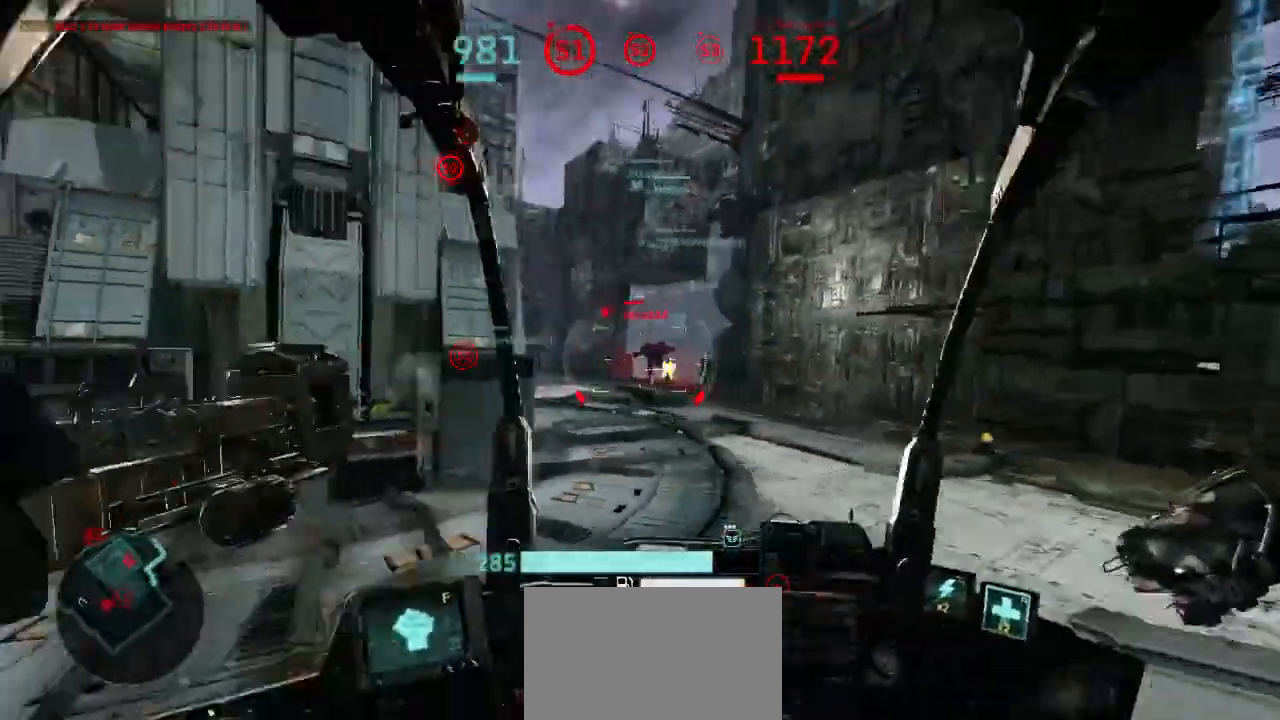
Gameplay with keyboard and mouse; each line is a JSON object with the keys and mouse buttons held at the frame after it. "events" lists presses ("down") and releases ("up") of "1", "2", "3", "4", "5", "a", "alt", "c", "ctrl", "d", "e", "f", "q", "r", "s", "shift", "space", "tab", "v", "w", "x", "z", "mouse_left", "mouse_wheel", "mouse_right" and "mouse_mb4" between this image and that frame as [ms after this image, input, new state], when the widget could be followed in between. "mouse_left", "mouse_wheel", "mouse_right", "mouse_mb4" = the "left", "wheel", "right", "mb4" buttons of the "mouse" list. No other keys are recorded. "wheel" means that the mouse wheel is clicked or scrolled. Not read: mouse_move.
{"keys": ["w"], "mouse": ["left"], "events": [[100, "shift", "up"], [233, "w", "down"], [333, "d", "up"]]}
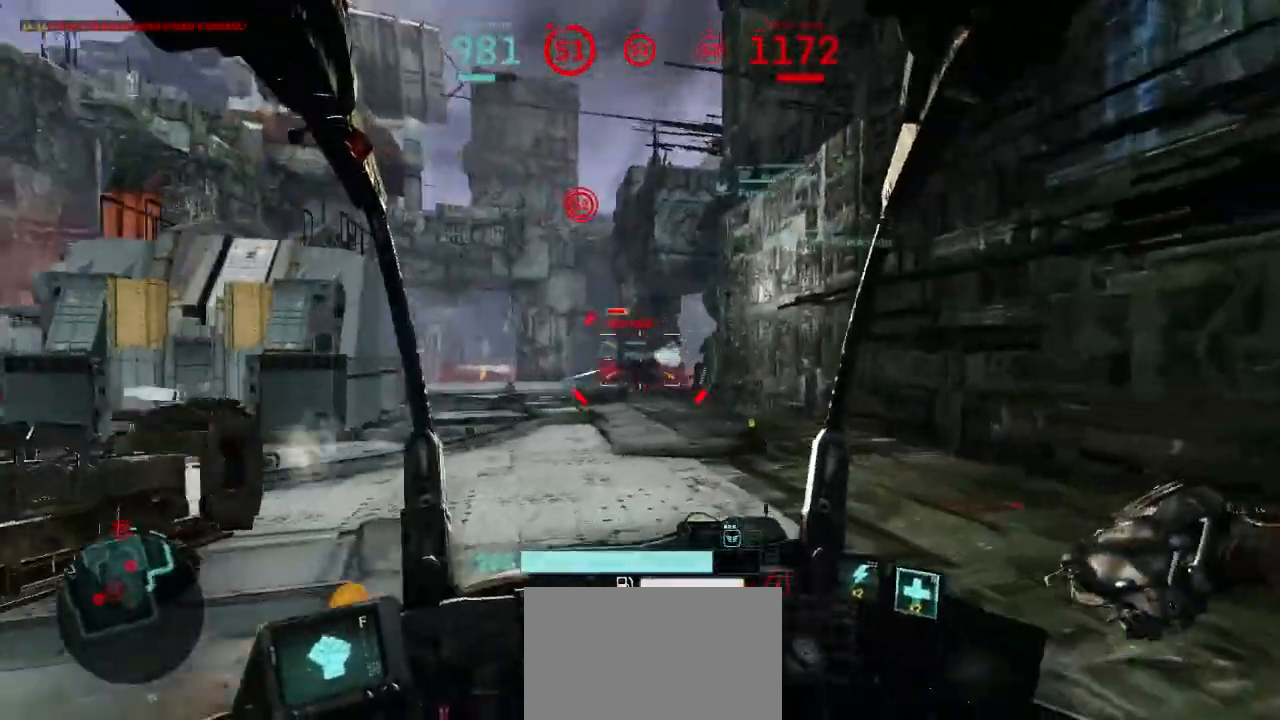
{"keys": ["a", "d", "space", "w"], "mouse": ["left"], "events": [[133, "f", "down"], [267, "f", "up"], [400, "d", "down"], [400, "space", "down"], [433, "a", "down"]]}
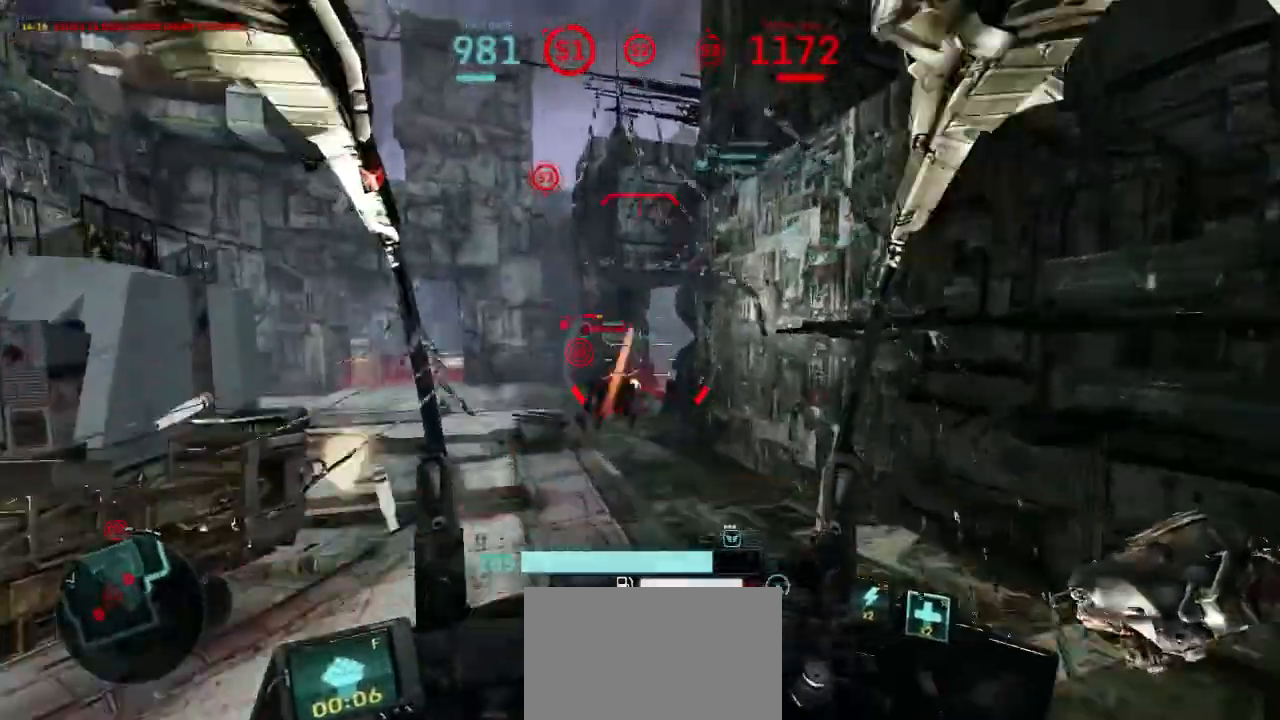
{"keys": ["a", "s", "shift"], "mouse": ["left"], "events": [[300, "w", "up"], [333, "d", "up"], [333, "shift", "down"], [333, "space", "up"], [500, "s", "down"]]}
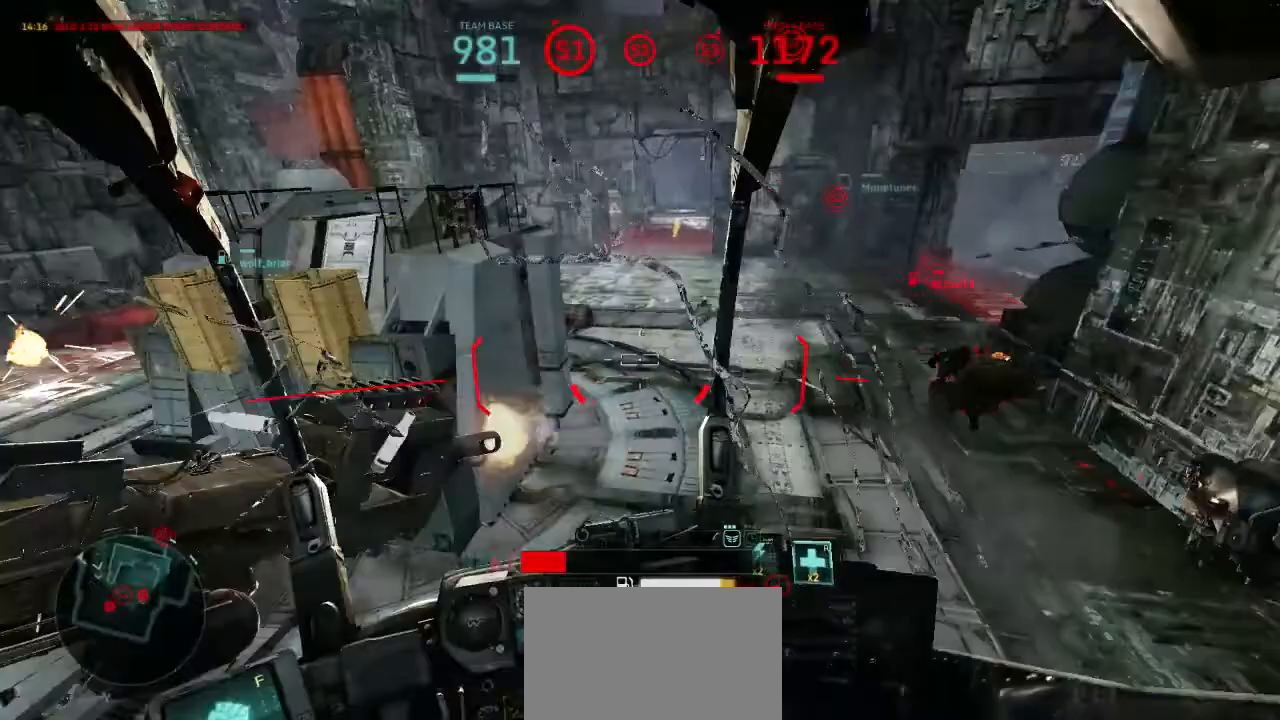
{"keys": ["a", "s"], "mouse": ["left"], "events": [[33, "shift", "up"], [300, "mouse_right", "down"], [433, "mouse_right", "up"]]}
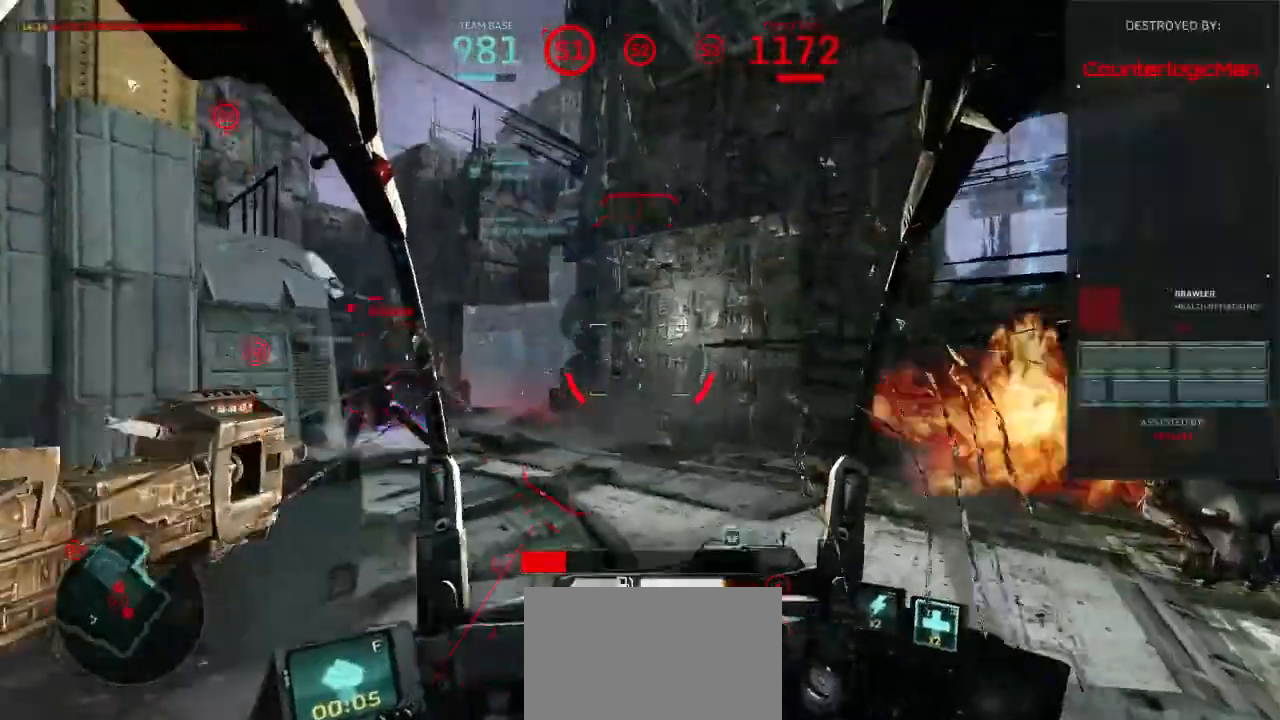
{"keys": ["tab"], "mouse": [], "events": [[200, "mouse_right", "down"], [333, "mouse_left", "up"], [333, "mouse_right", "up"], [367, "a", "up"], [367, "s", "up"], [467, "tab", "down"]]}
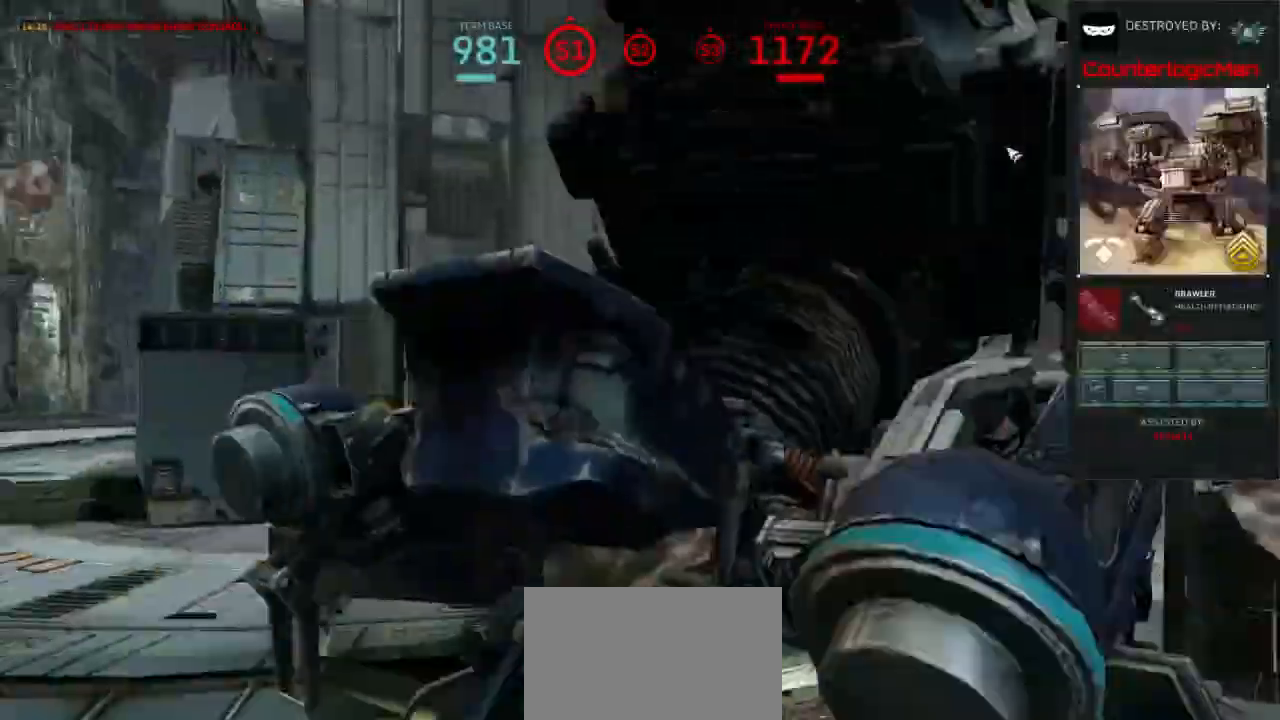
{"keys": ["tab"], "mouse": [], "events": []}
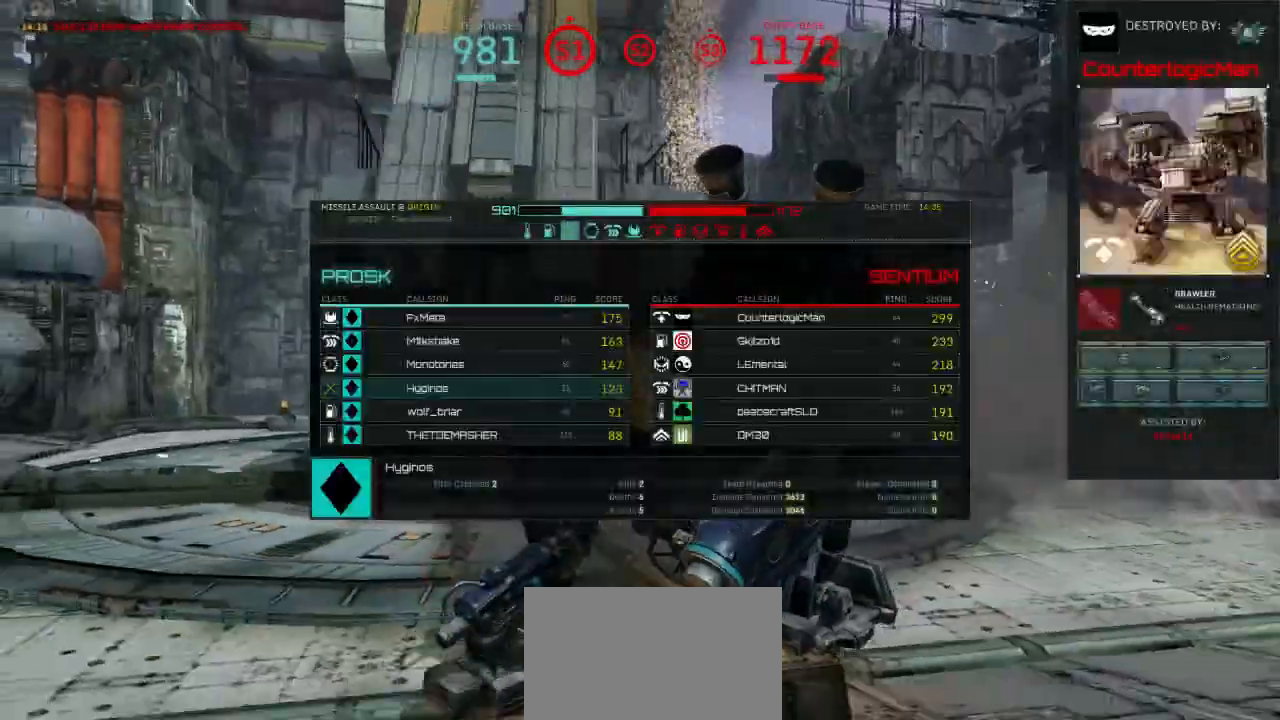
{"keys": [], "mouse": [], "events": [[267, "tab", "up"]]}
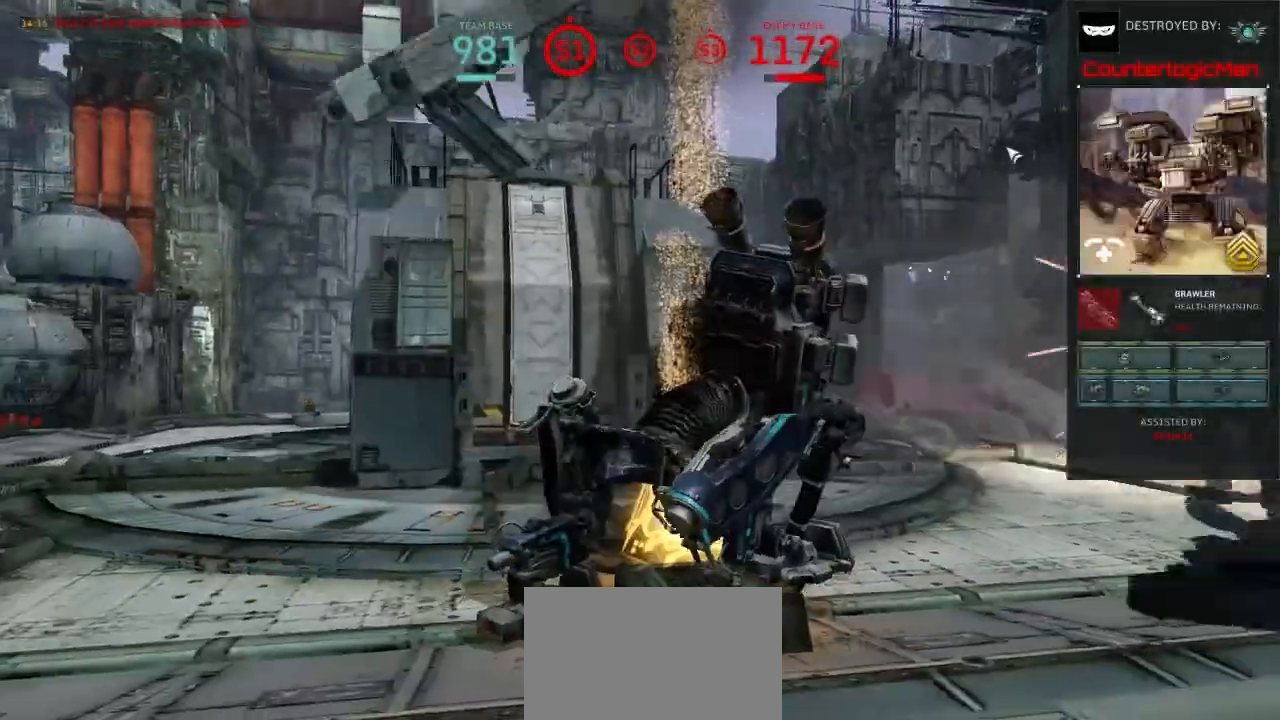
{"keys": [], "mouse": [], "events": []}
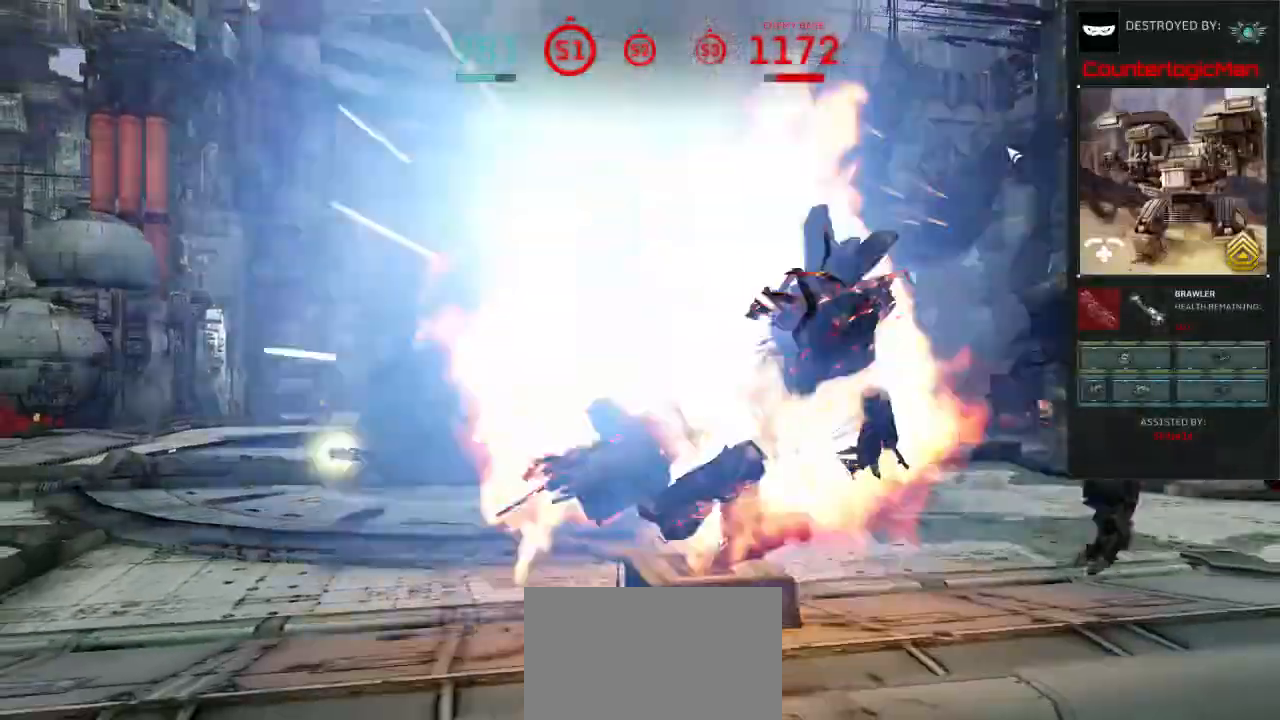
{"keys": [], "mouse": [], "events": []}
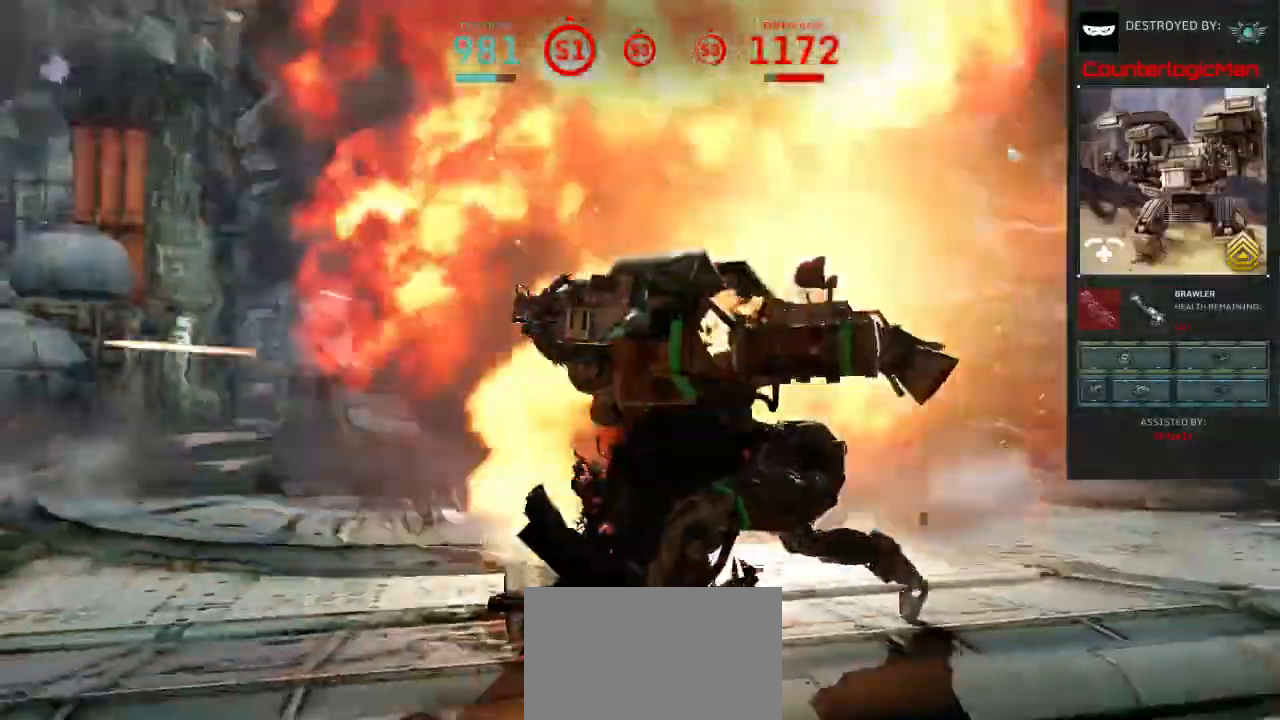
{"keys": [], "mouse": [], "events": []}
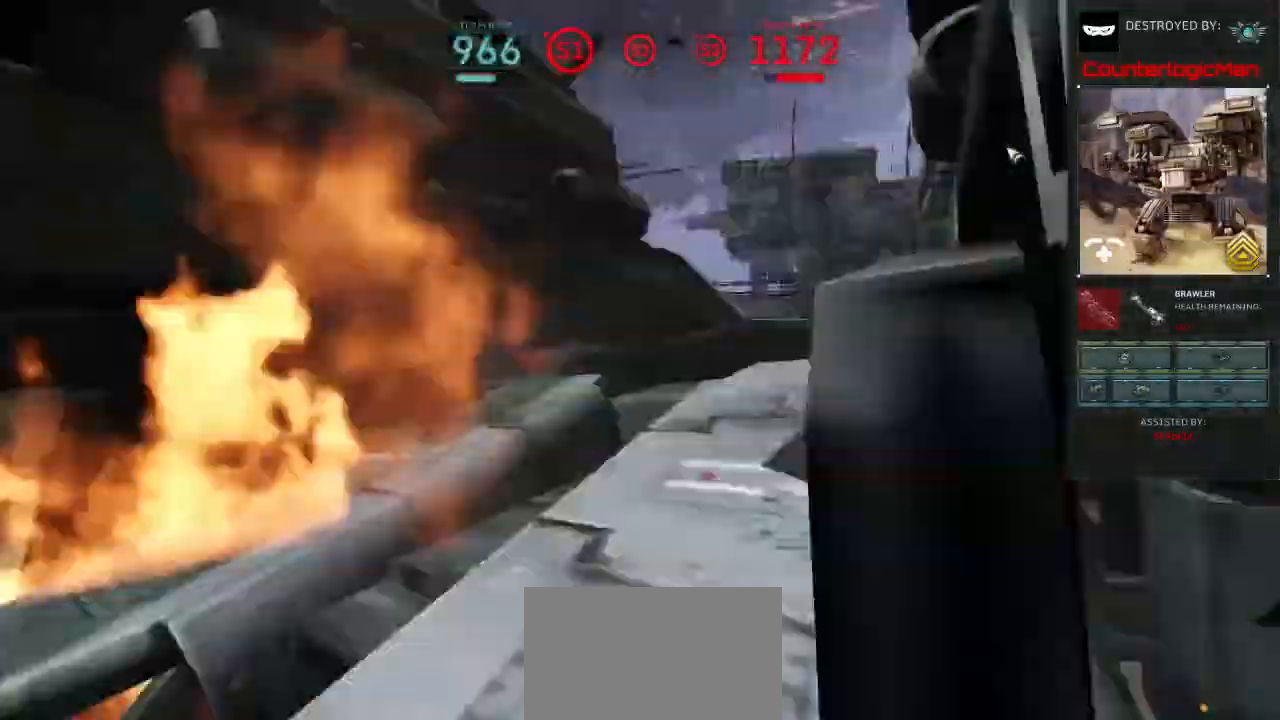
{"keys": [], "mouse": [], "events": []}
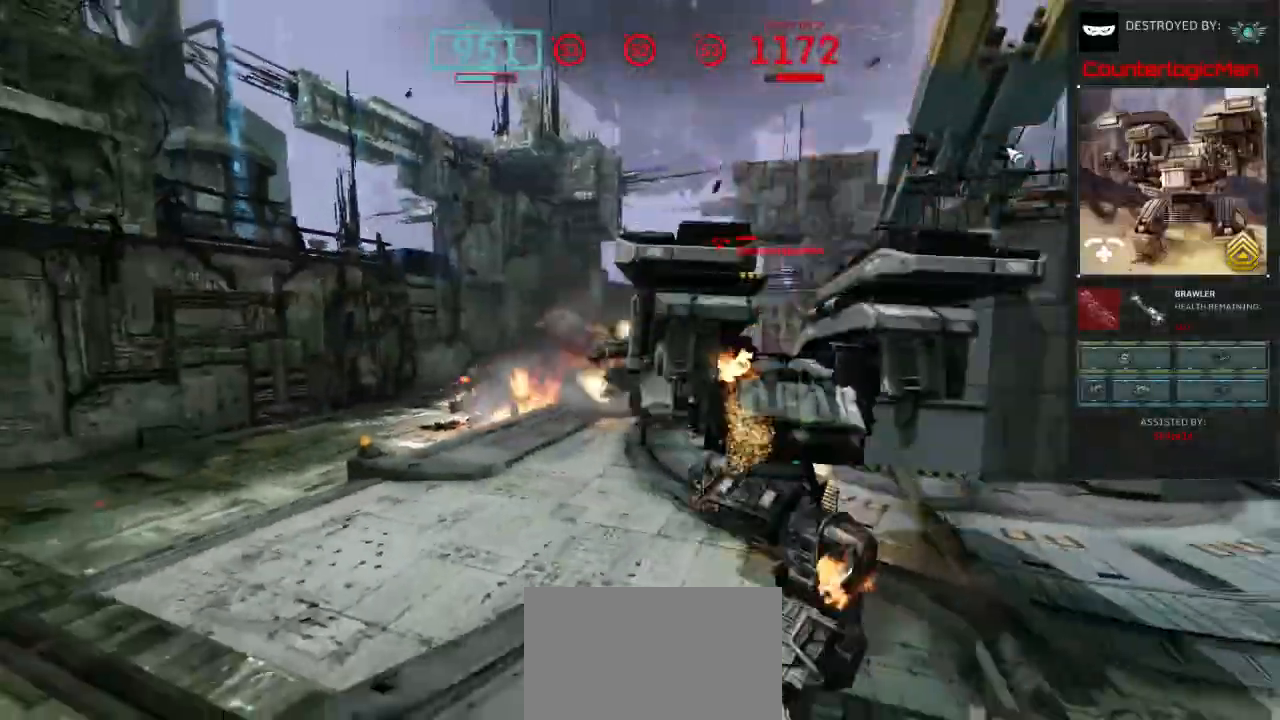
{"keys": [], "mouse": [], "events": []}
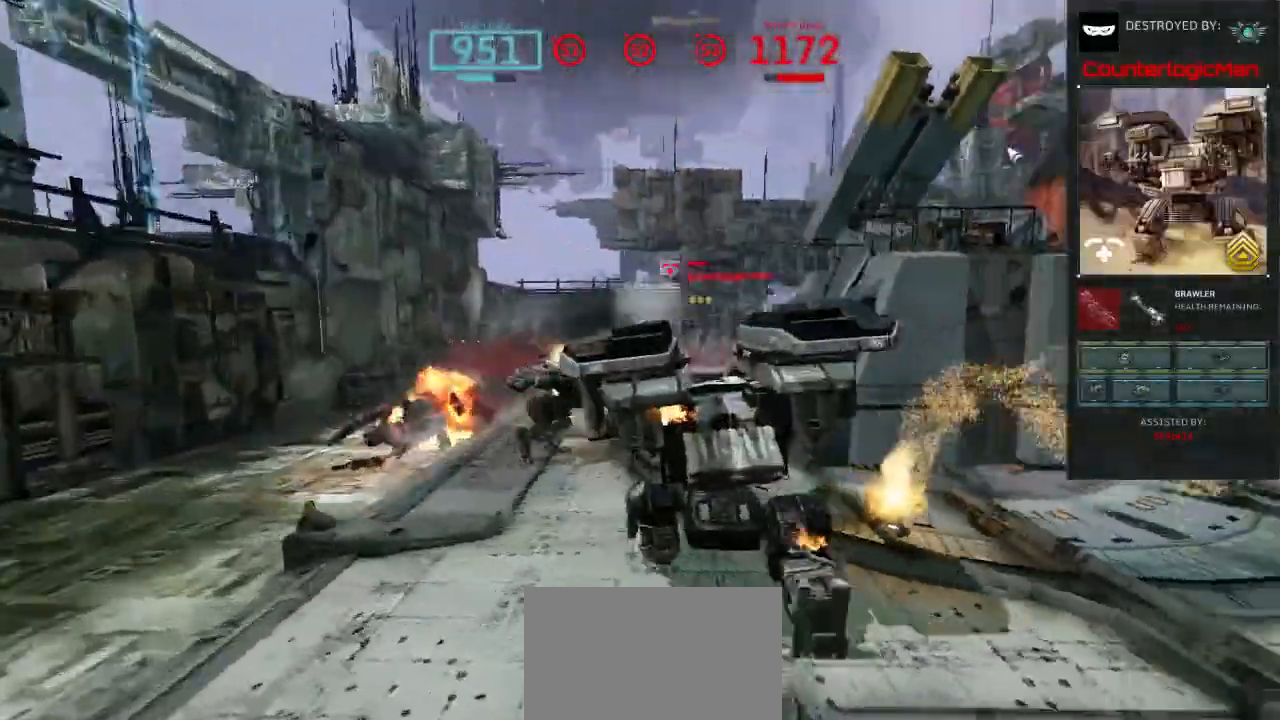
{"keys": [], "mouse": [], "events": []}
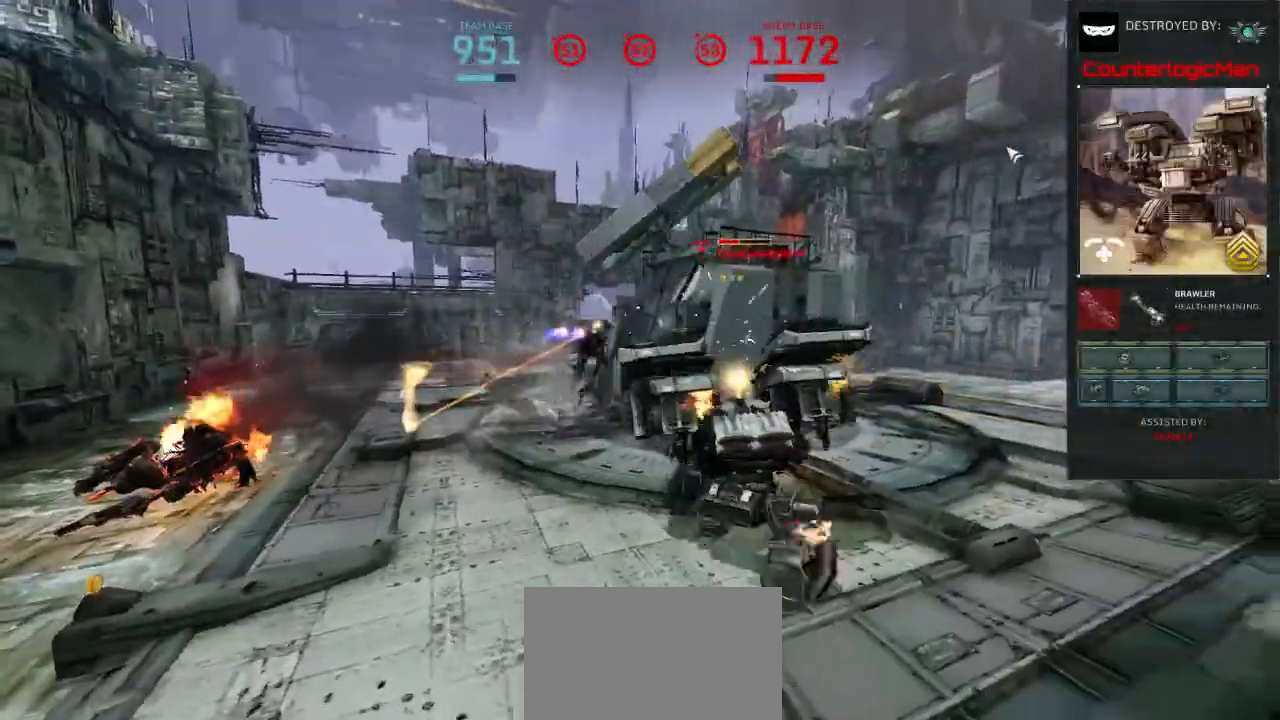
{"keys": ["tab"], "mouse": [], "events": [[467, "tab", "down"]]}
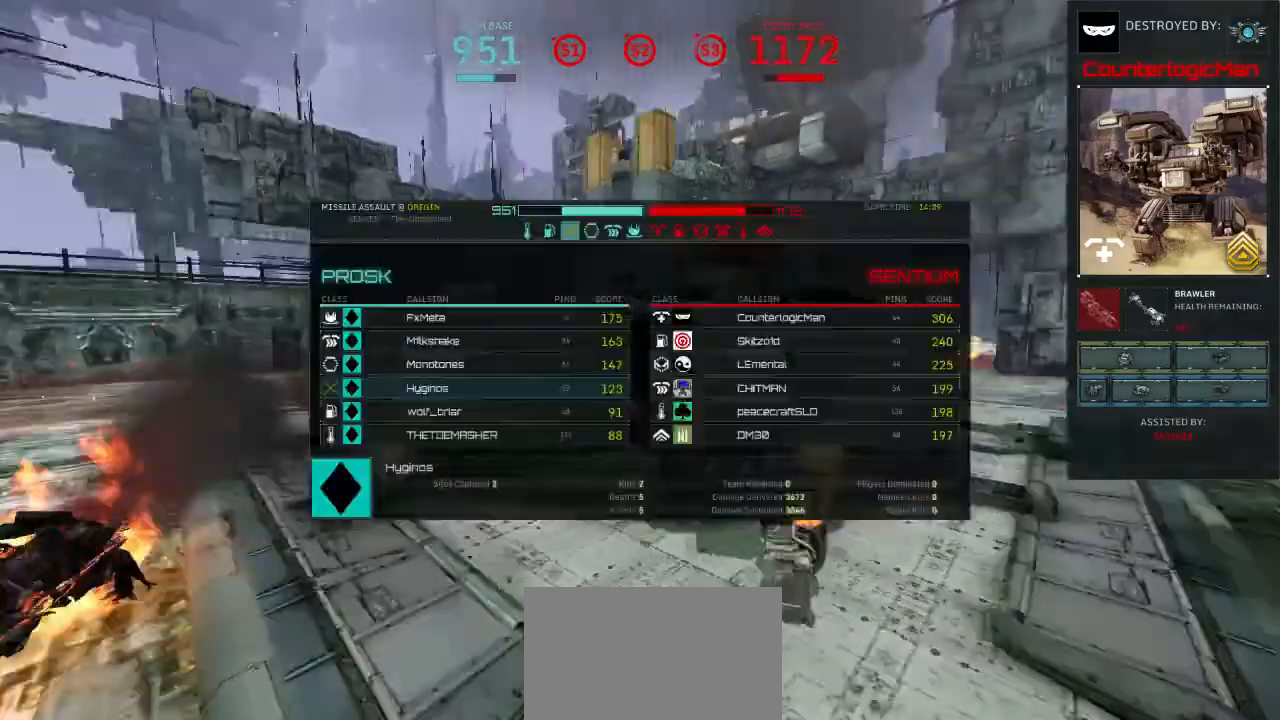
{"keys": ["tab"], "mouse": [], "events": []}
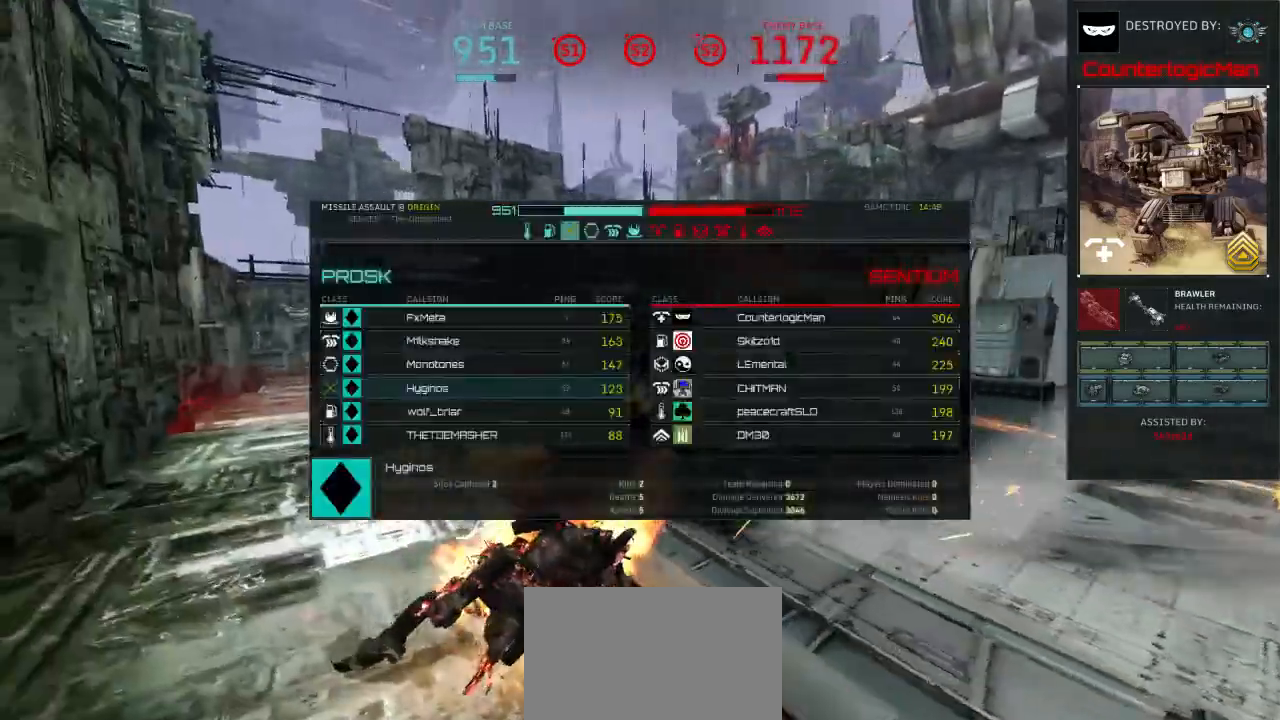
{"keys": [], "mouse": [], "events": [[200, "tab", "up"]]}
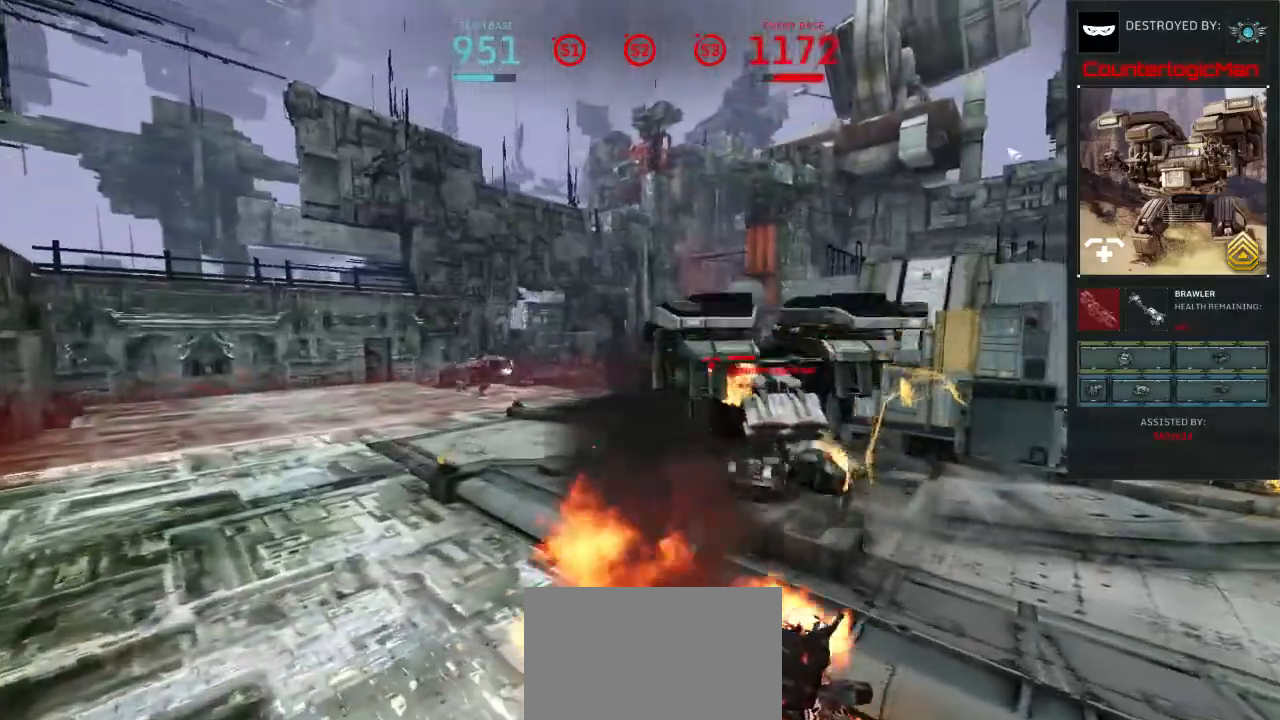
{"keys": [], "mouse": [], "events": []}
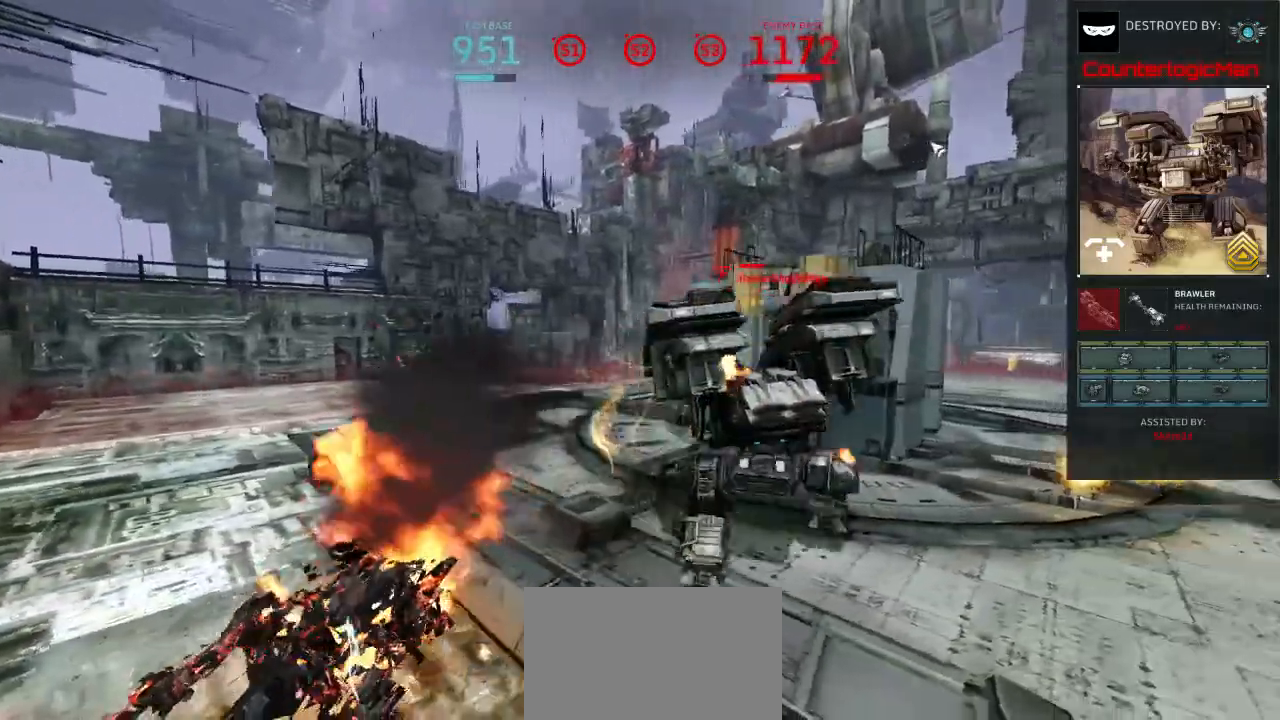
{"keys": [], "mouse": [], "events": []}
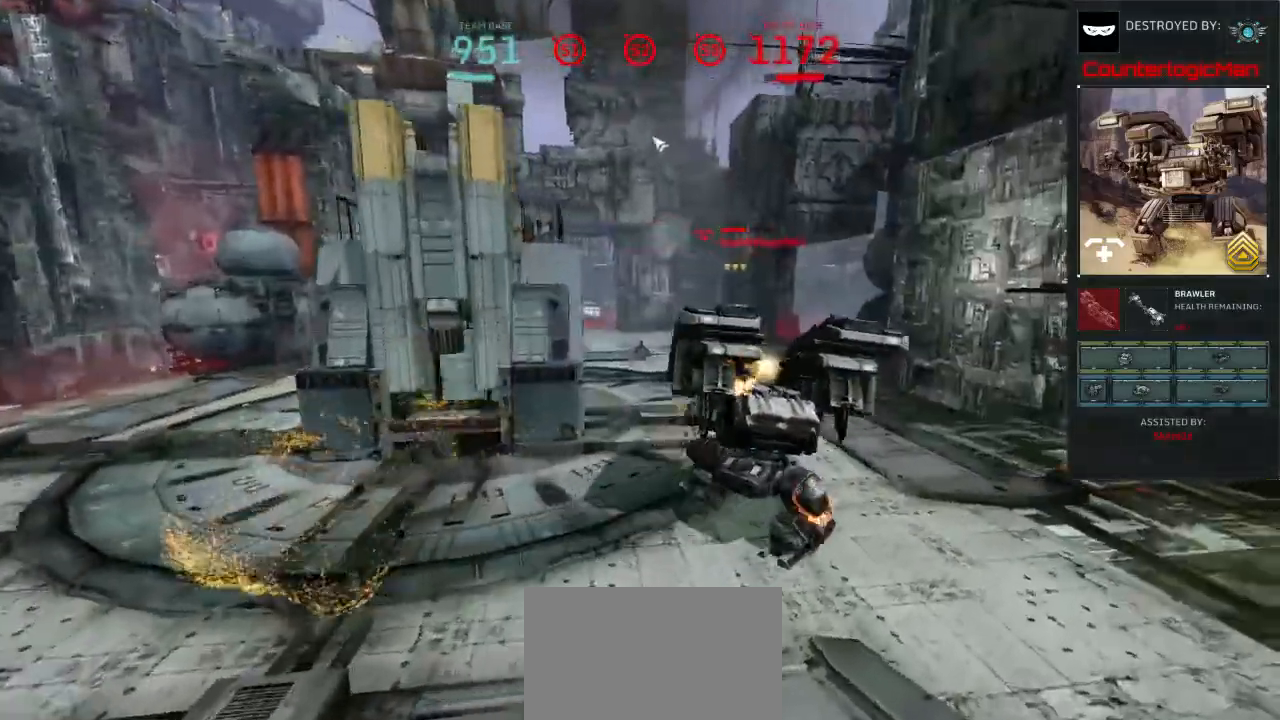
{"keys": [], "mouse": [], "events": [[100, "mouse_left", "down"], [200, "mouse_left", "up"]]}
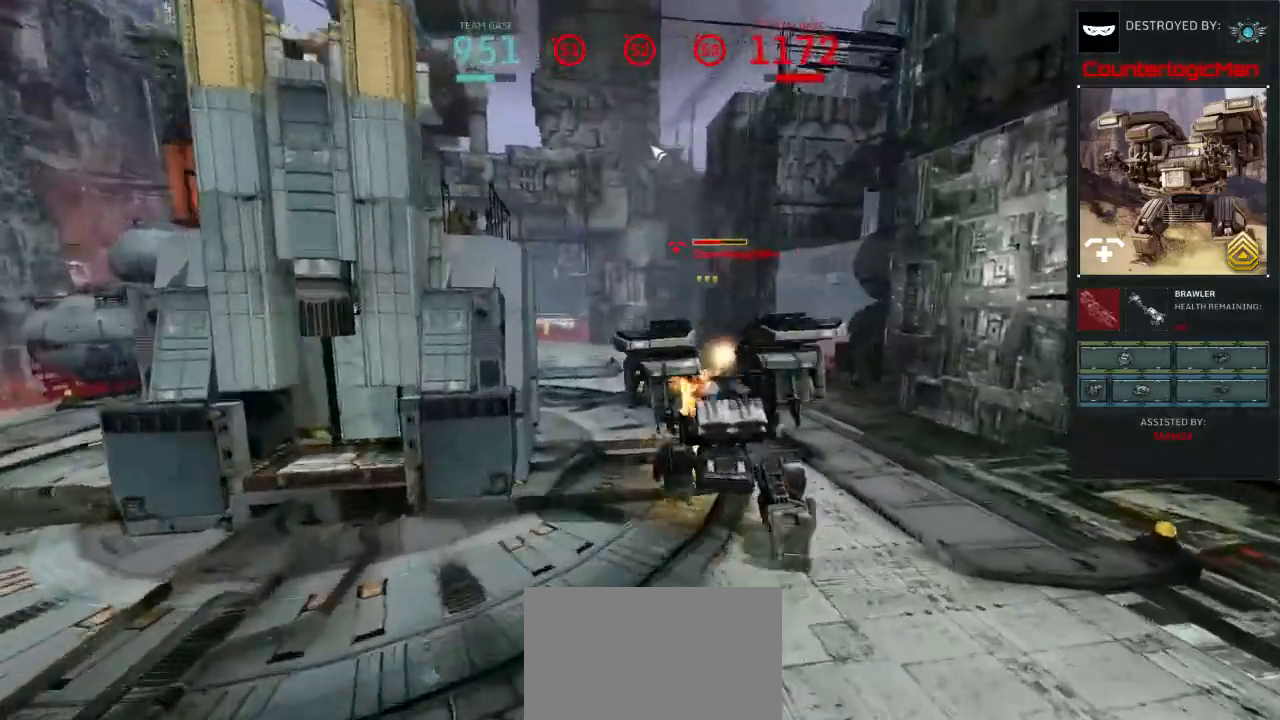
{"keys": [], "mouse": [], "events": [[333, "mouse_left", "down"], [400, "mouse_left", "up"]]}
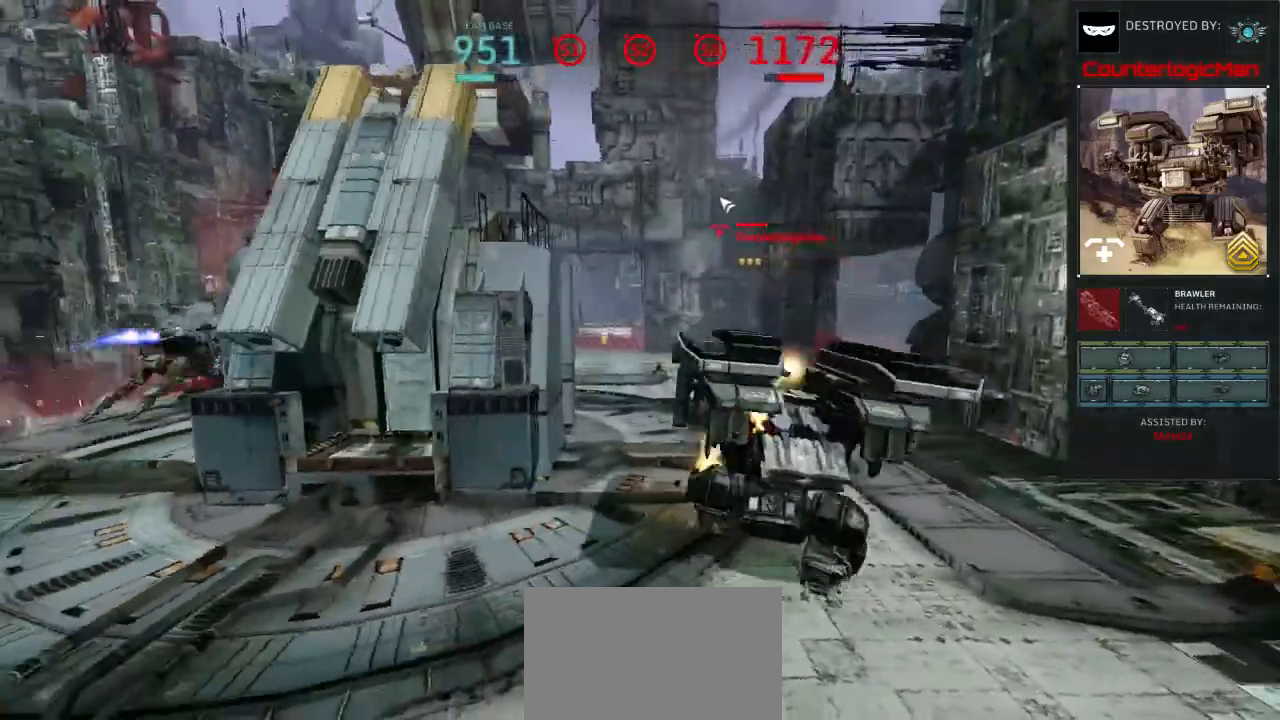
{"keys": ["tab"], "mouse": [], "events": [[33, "tab", "down"]]}
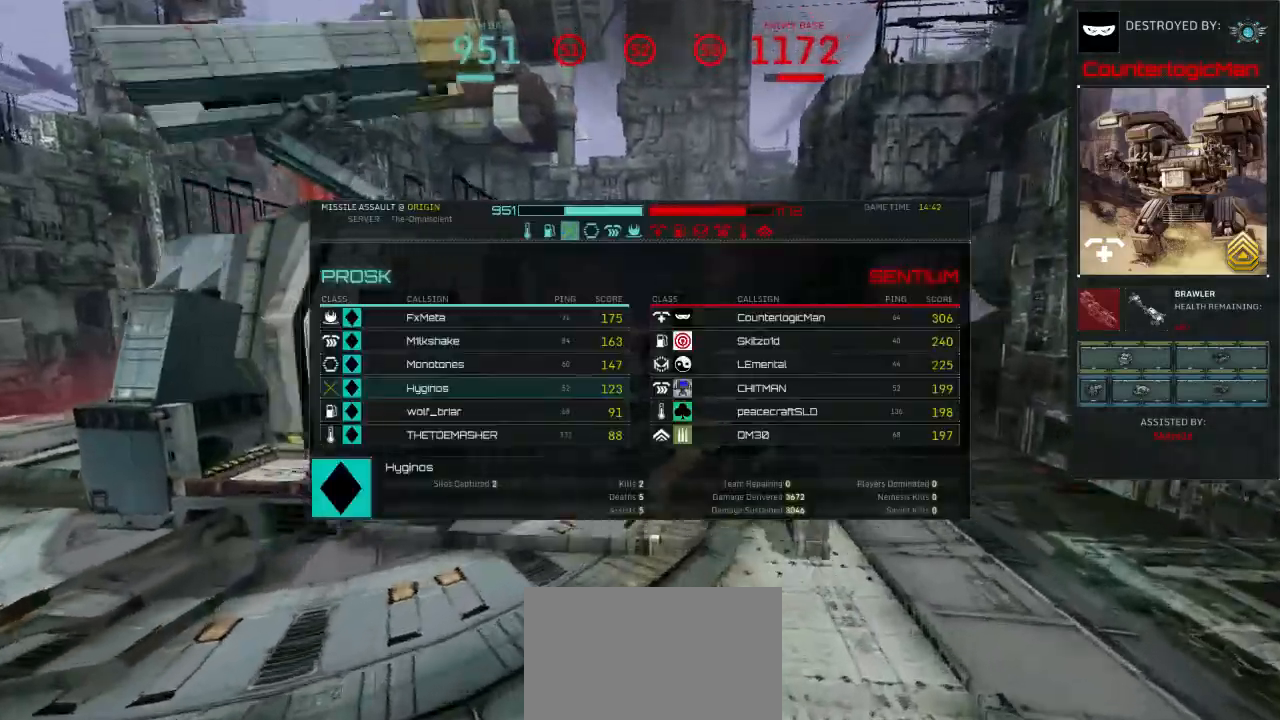
{"keys": [], "mouse": [], "events": [[233, "tab", "up"]]}
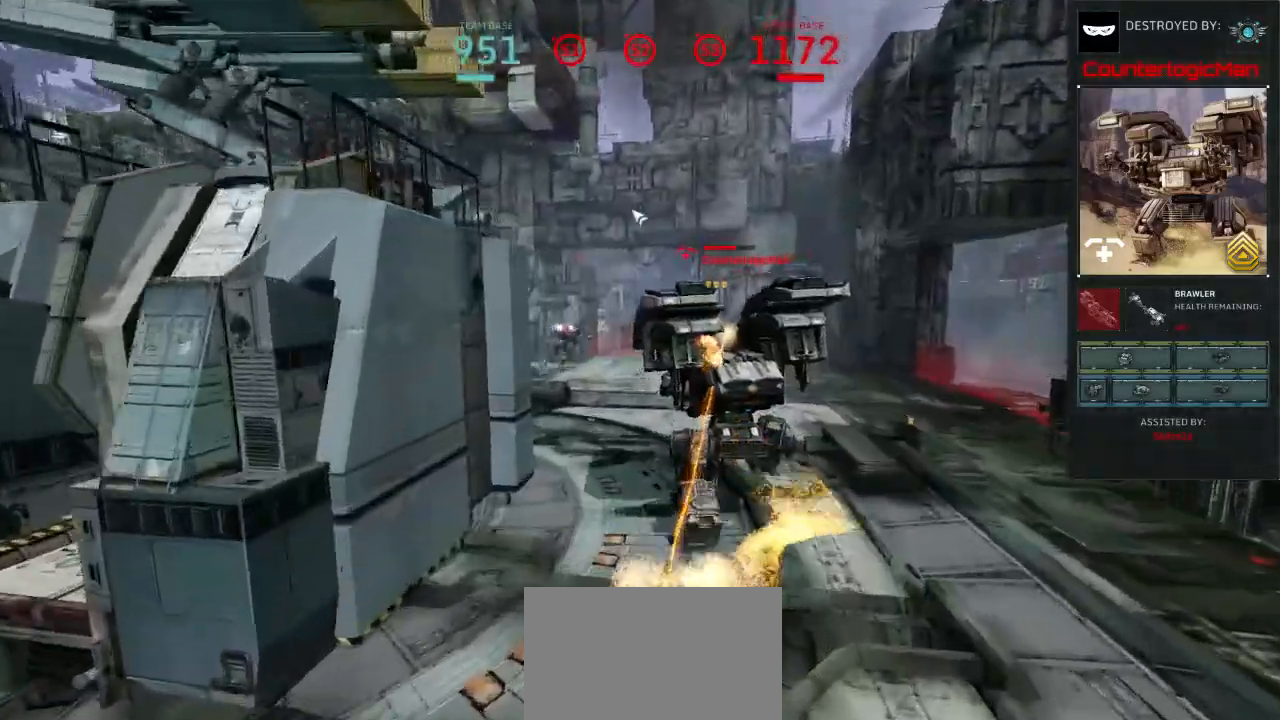
{"keys": [], "mouse": [], "events": []}
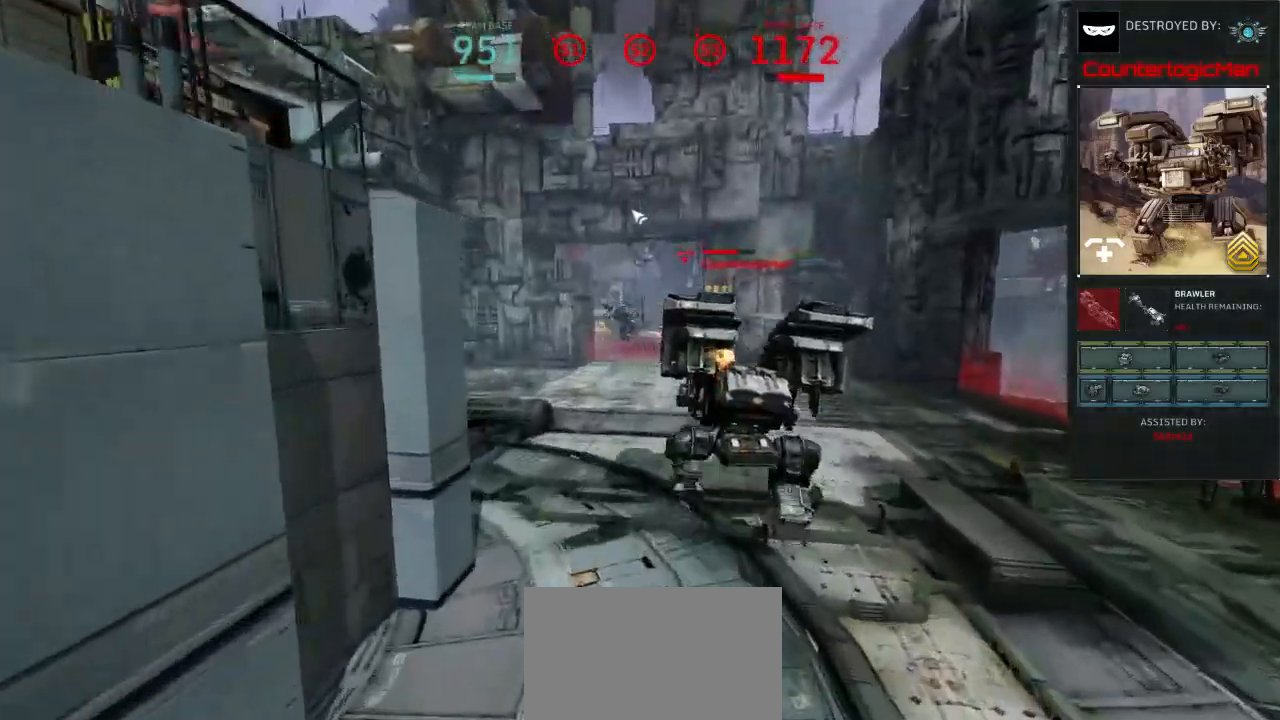
{"keys": [], "mouse": [], "events": []}
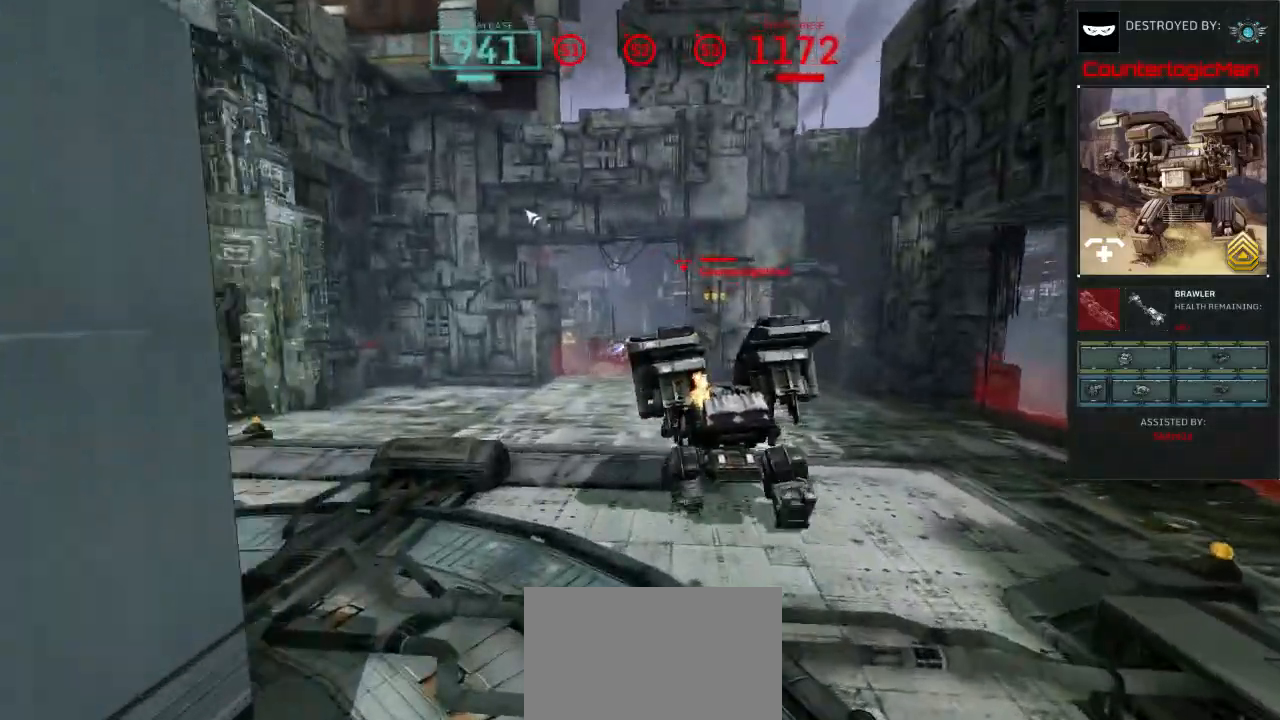
{"keys": [], "mouse": [], "events": [[167, "mouse_left", "down"], [267, "mouse_left", "up"]]}
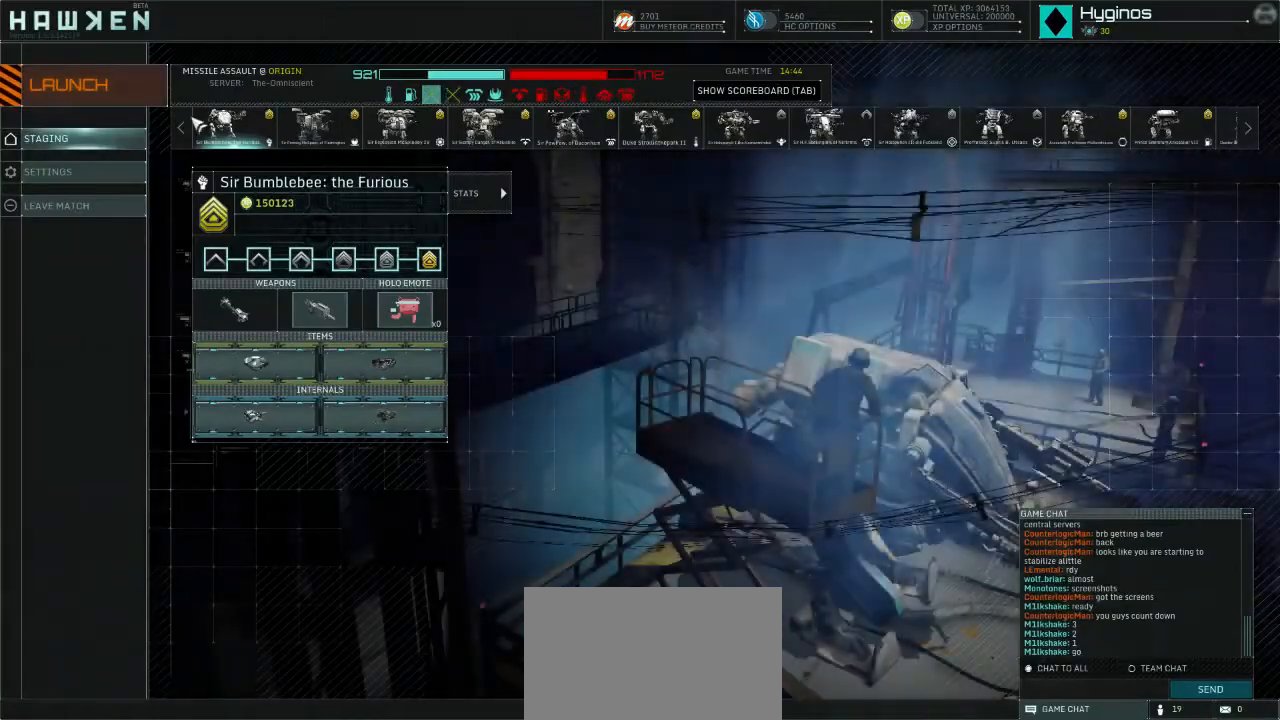
{"keys": ["shift", "w"], "mouse": [], "events": [[167, "mouse_left", "down"], [233, "mouse_left", "up"], [400, "w", "down"], [467, "shift", "down"]]}
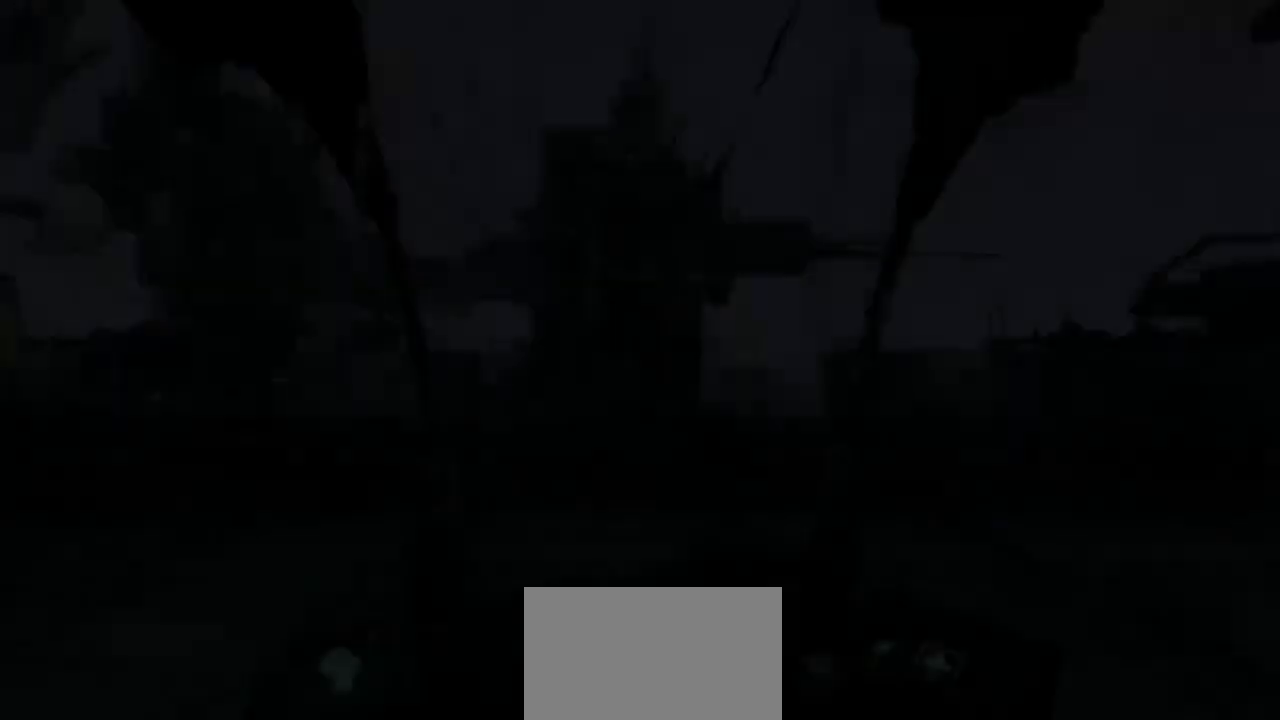
{"keys": ["shift", "w"], "mouse": [], "events": []}